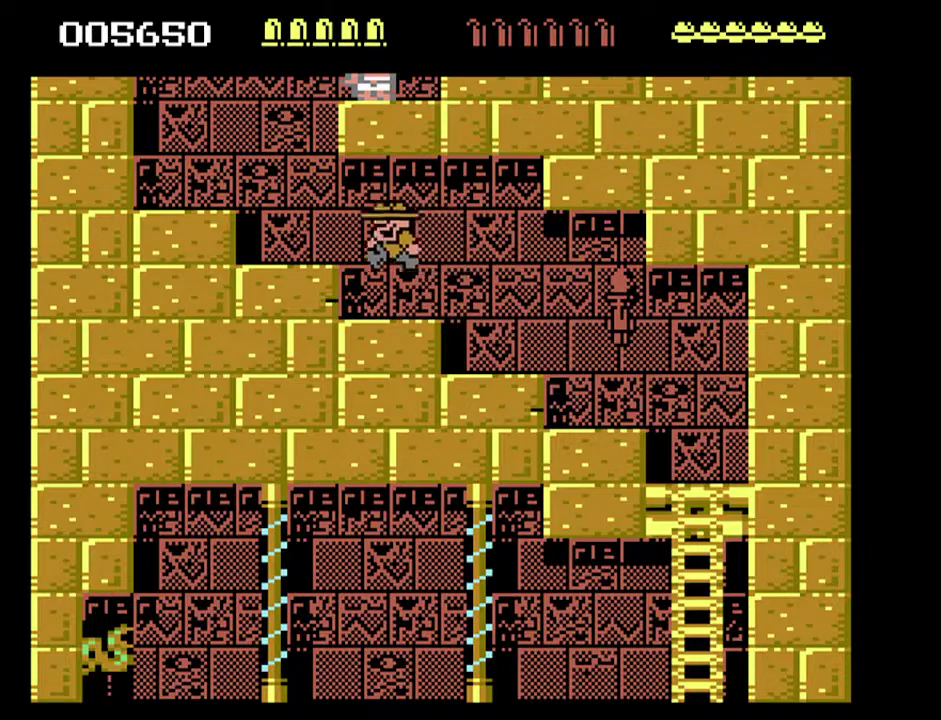
Gameplay with a controller; each line is a JSON object with the inputs held at the frame after it. "events" lists button and stick changes between this image and that frame as [ms after this image, input, new state], when the widget could be followed in between. Not read: HOME L3 R3.
{"buttons": ["DPAD_UP", "DPAD_LEFT"], "events": []}
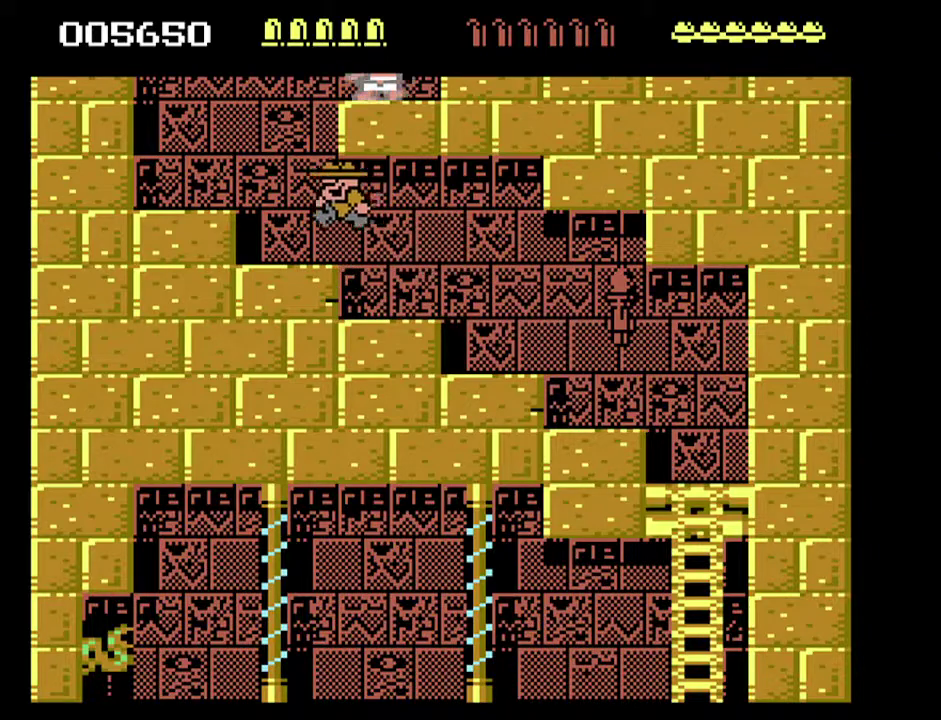
{"buttons": ["DPAD_UP", "DPAD_LEFT"], "events": []}
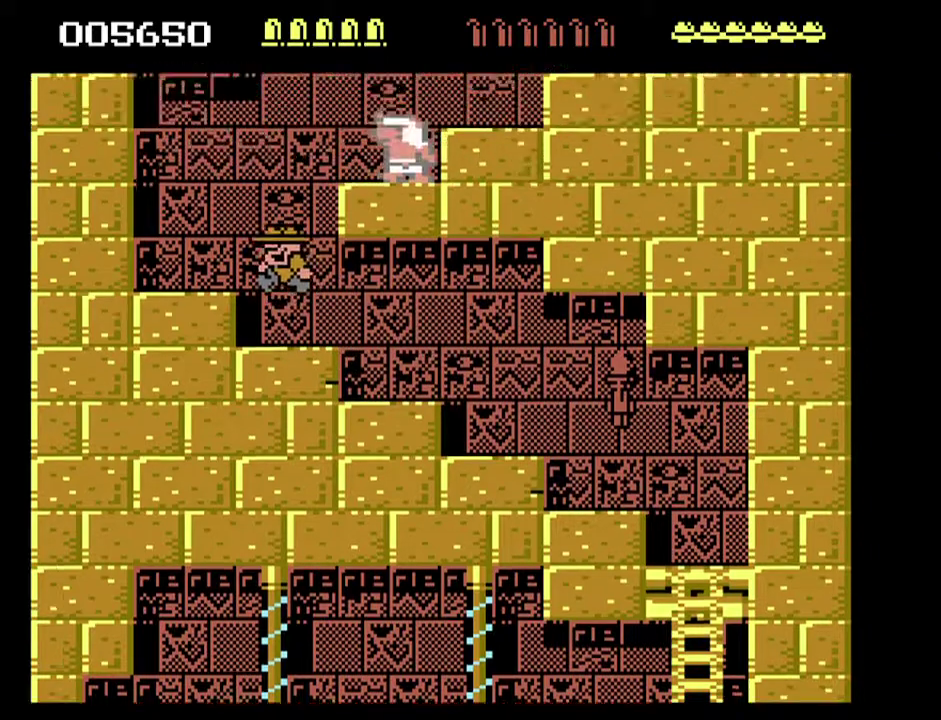
{"buttons": ["DPAD_LEFT"], "events": [[400, "DPAD_UP", "up"]]}
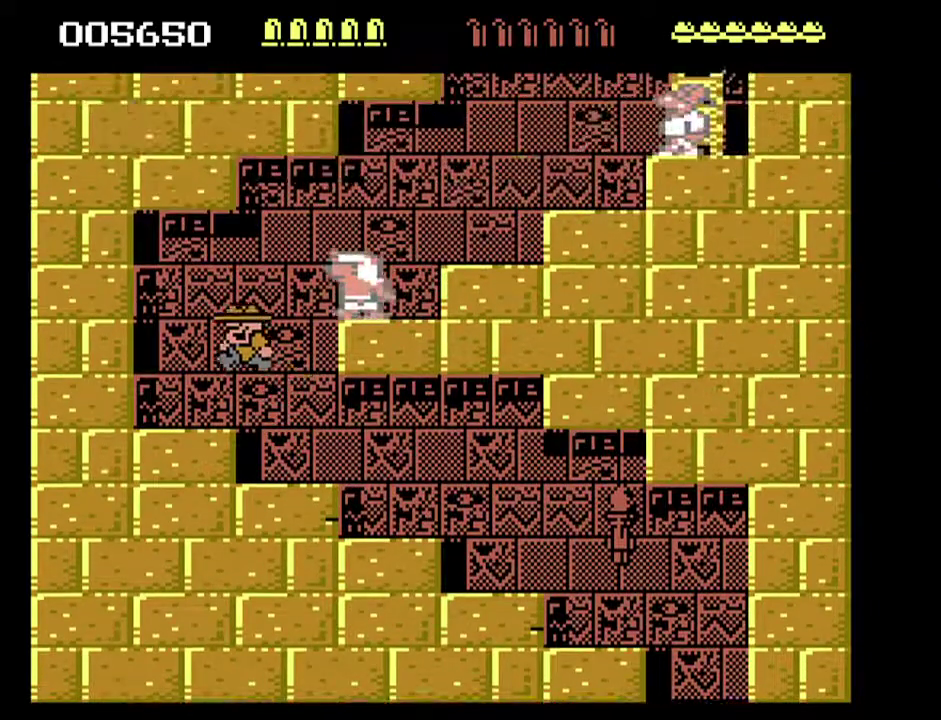
{"buttons": ["DPAD_LEFT"], "events": []}
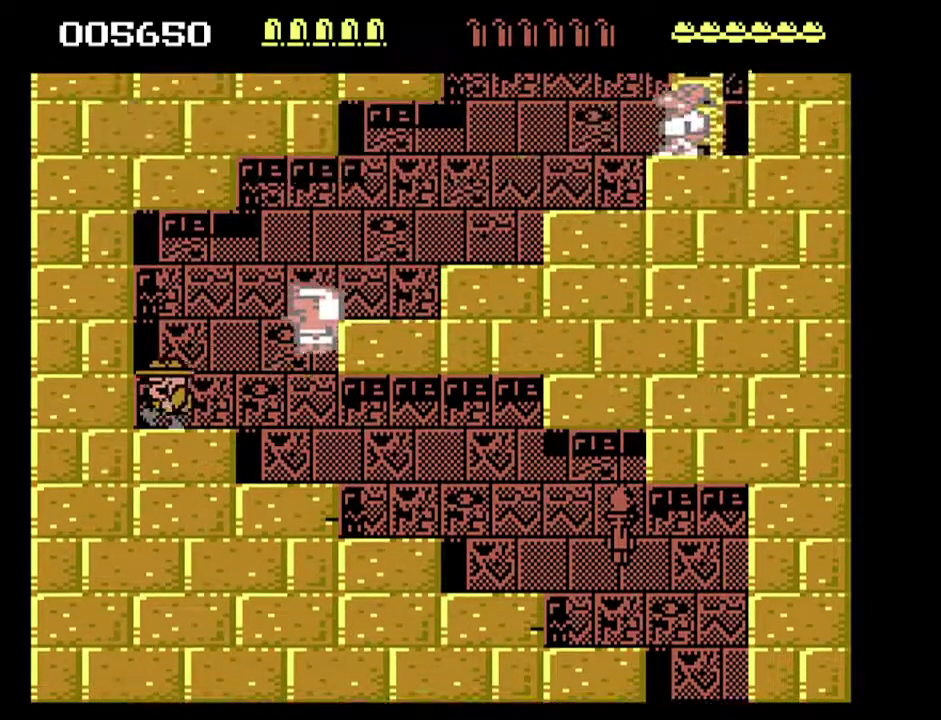
{"buttons": [], "events": [[33, "DPAD_LEFT", "up"]]}
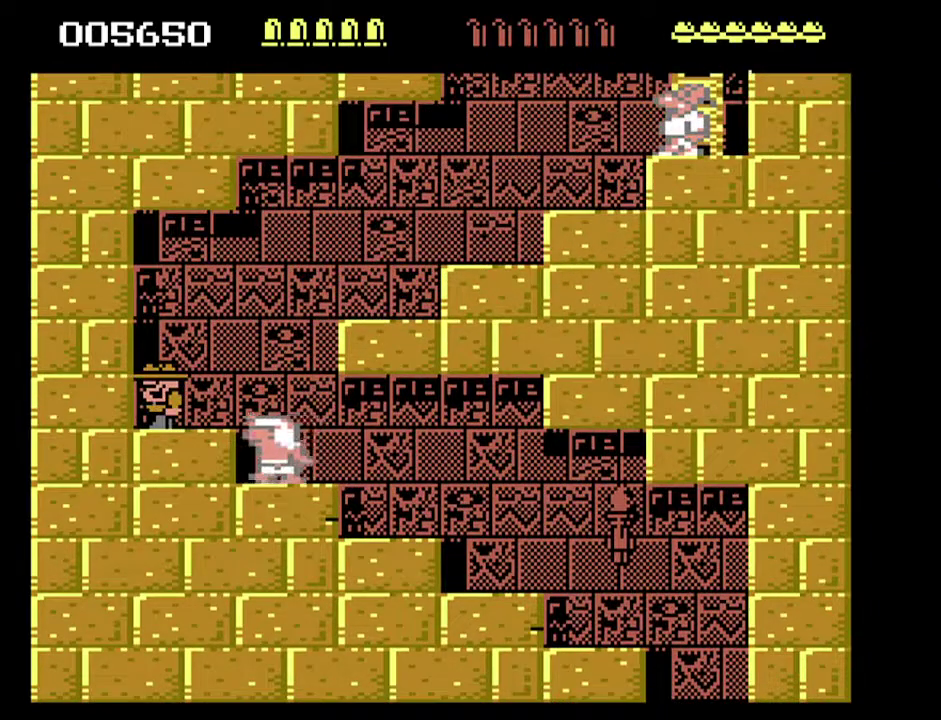
{"buttons": ["DPAD_RIGHT"], "events": [[200, "DPAD_RIGHT", "down"]]}
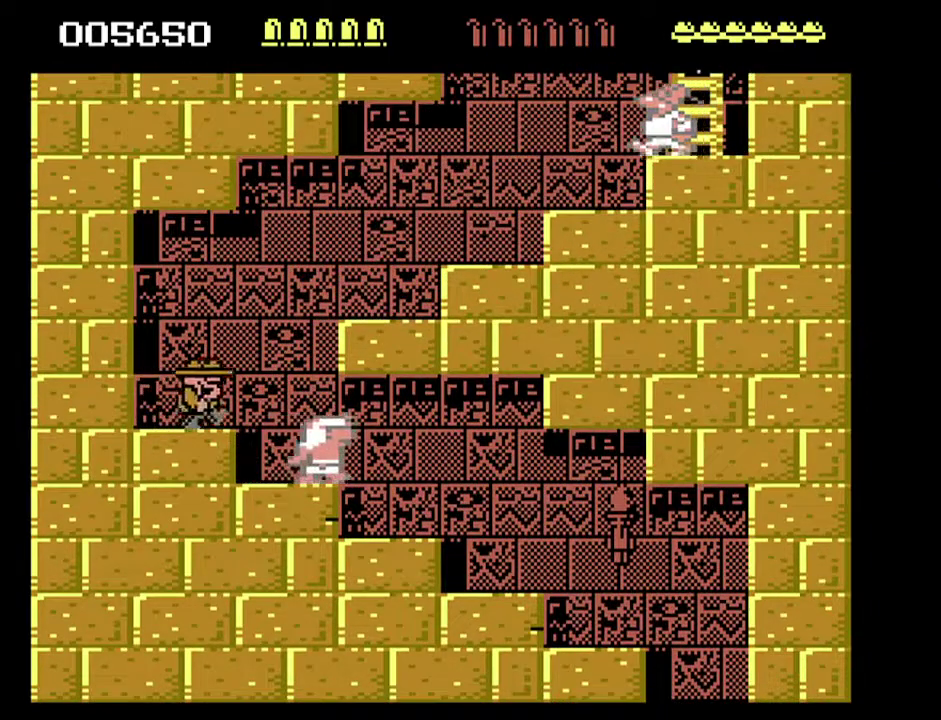
{"buttons": ["DPAD_UP", "DPAD_RIGHT"], "events": [[133, "DPAD_UP", "down"]]}
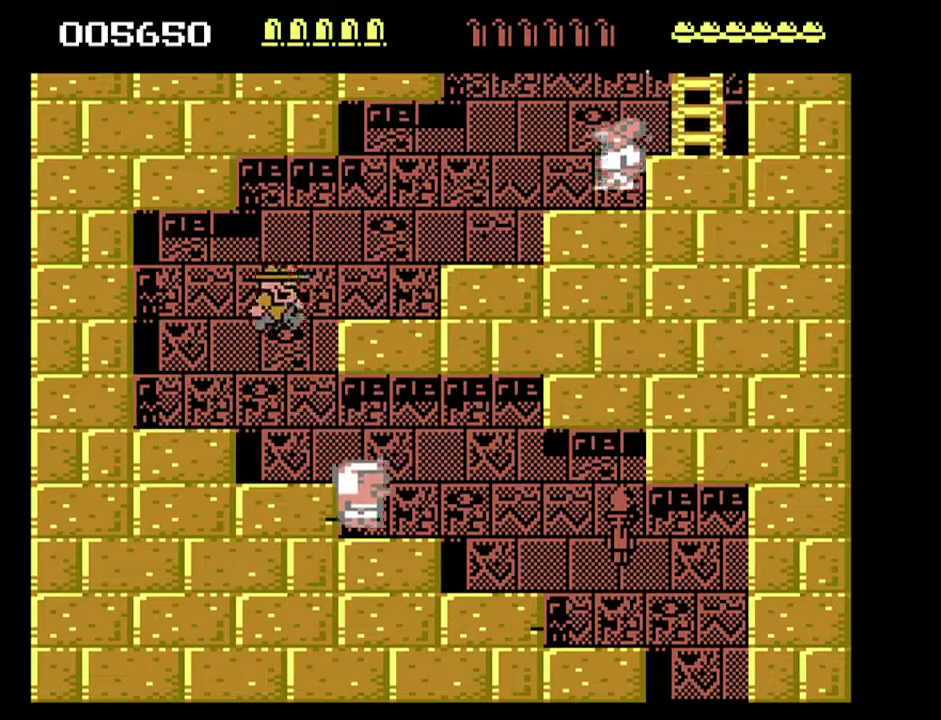
{"buttons": [], "events": [[267, "DPAD_UP", "up"], [300, "DPAD_RIGHT", "up"]]}
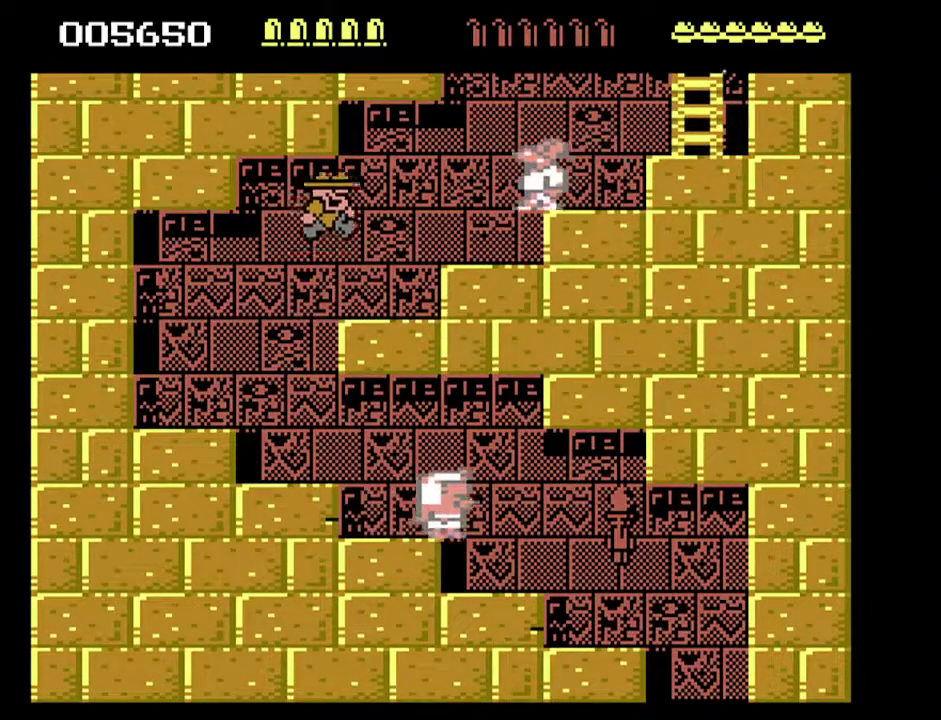
{"buttons": [], "events": []}
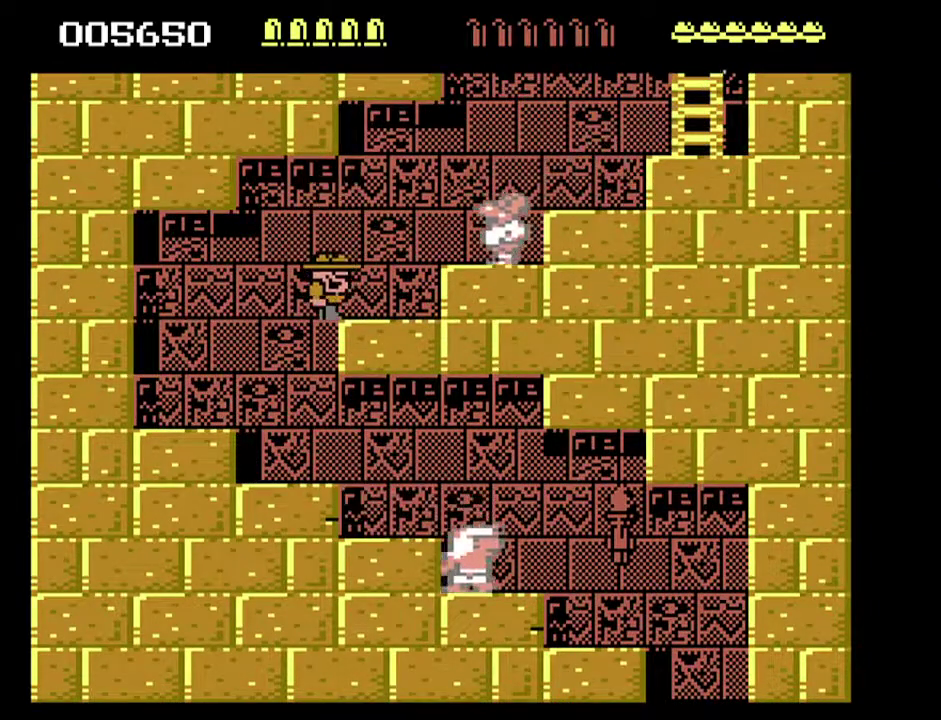
{"buttons": [], "events": []}
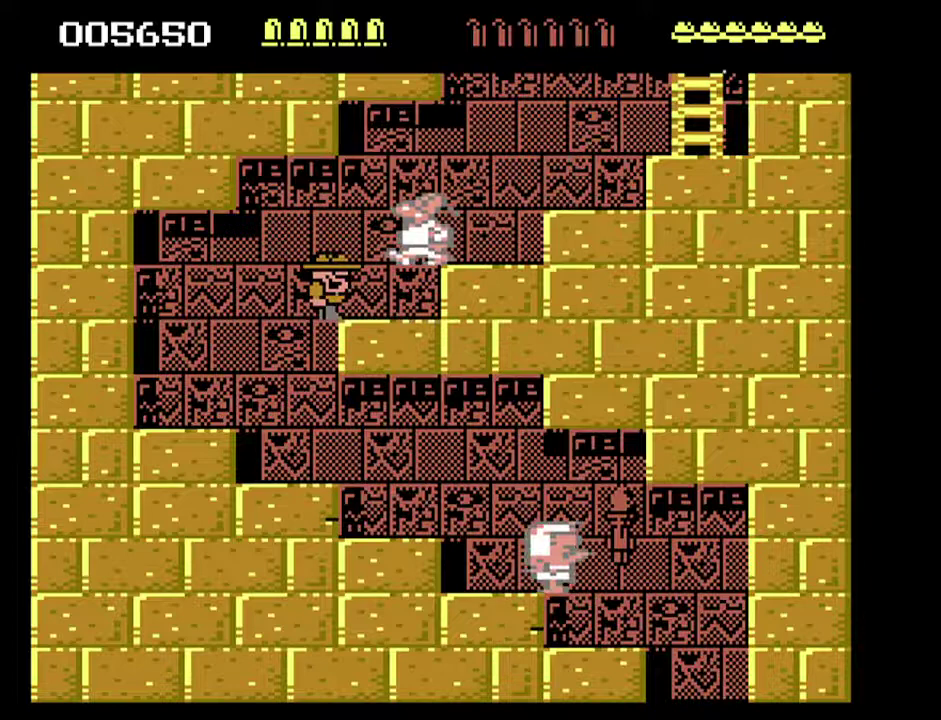
{"buttons": ["DPAD_RIGHT"], "events": [[233, "DPAD_UP", "down"], [367, "DPAD_RIGHT", "down"], [433, "DPAD_UP", "up"]]}
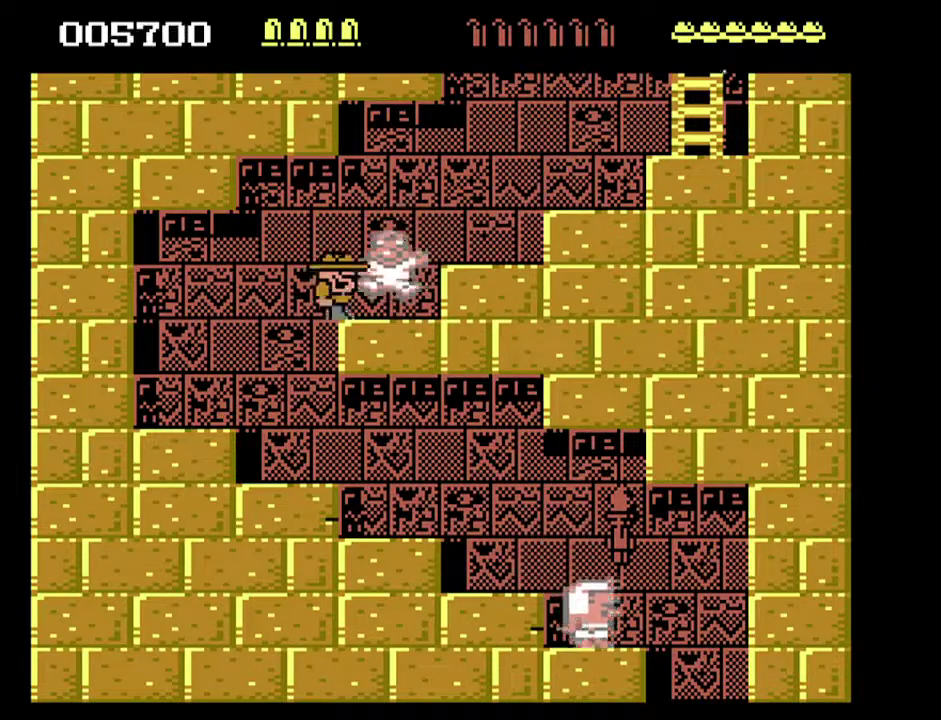
{"buttons": ["DPAD_UP", "DPAD_RIGHT"], "events": [[267, "DPAD_UP", "down"]]}
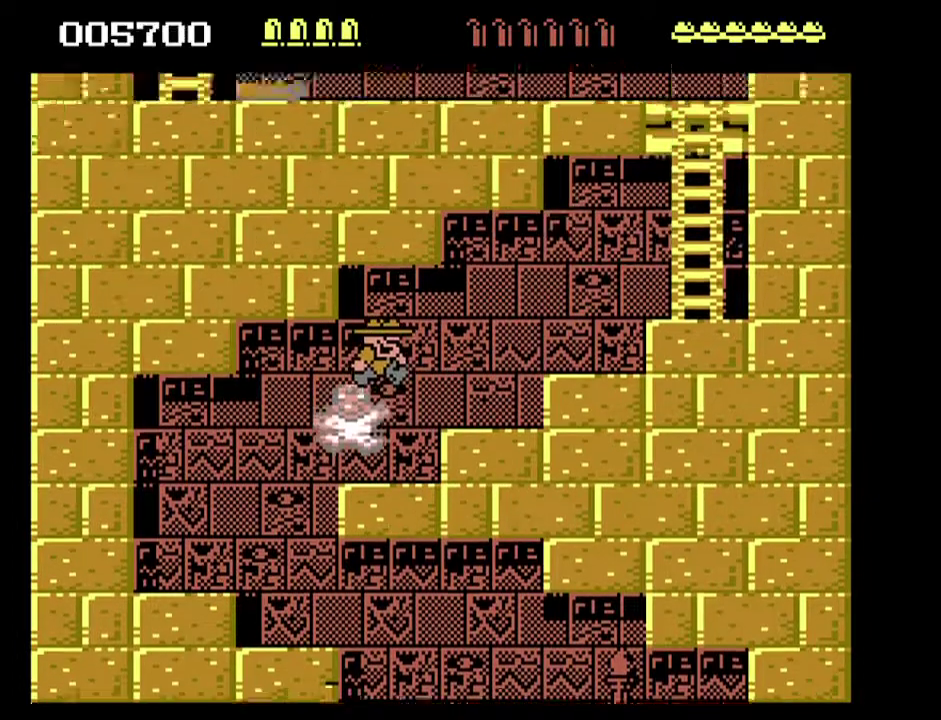
{"buttons": ["DPAD_UP", "DPAD_RIGHT"], "events": []}
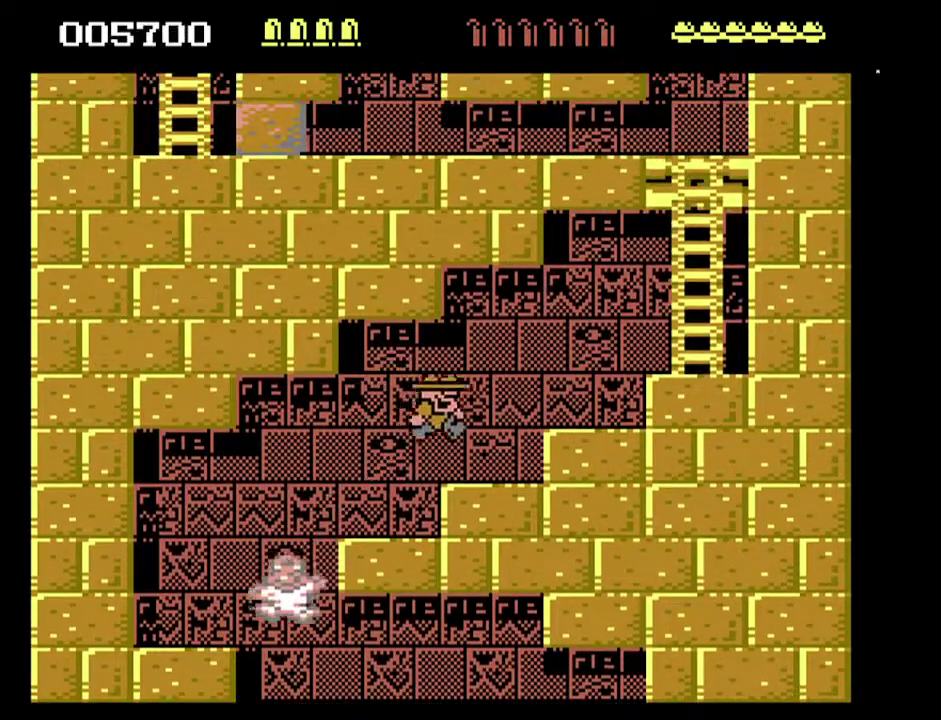
{"buttons": ["DPAD_UP", "DPAD_RIGHT"], "events": []}
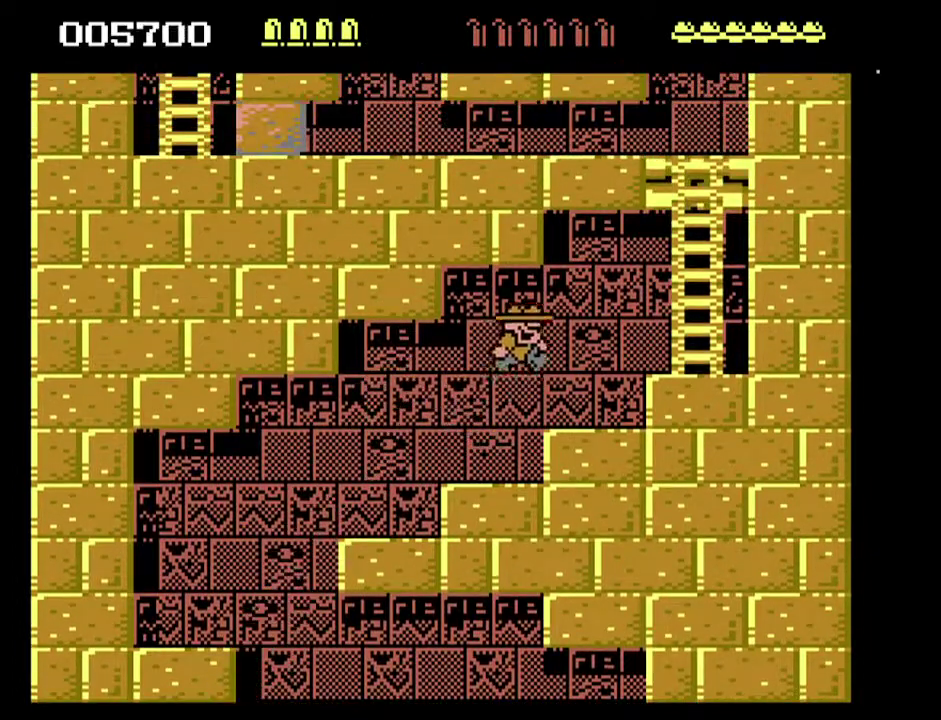
{"buttons": ["DPAD_UP", "DPAD_RIGHT"], "events": []}
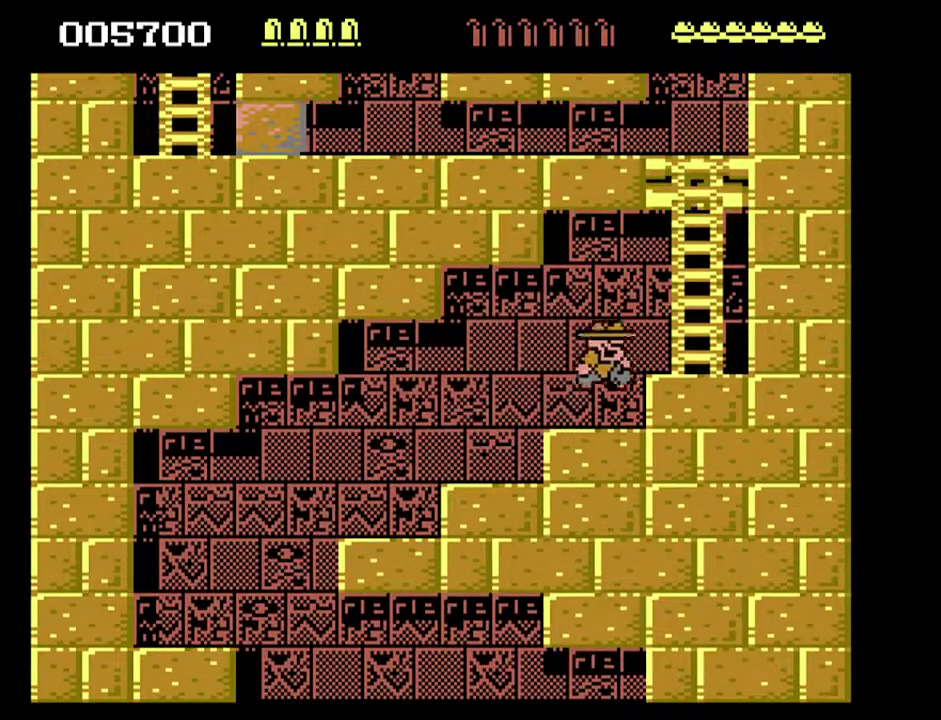
{"buttons": ["DPAD_UP", "DPAD_RIGHT"], "events": []}
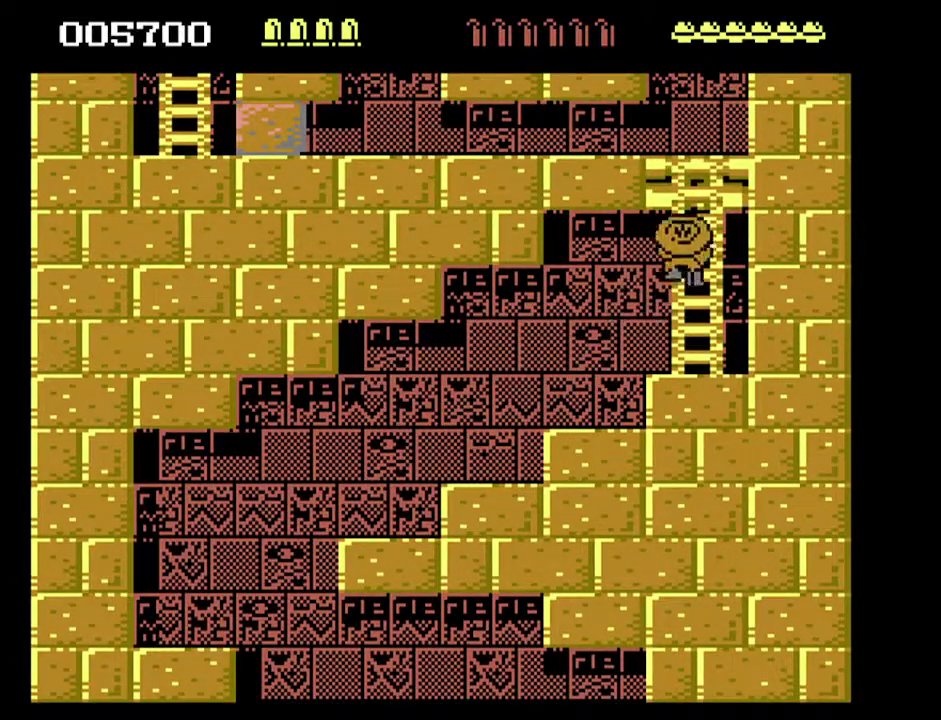
{"buttons": ["DPAD_UP"], "events": [[133, "DPAD_RIGHT", "up"]]}
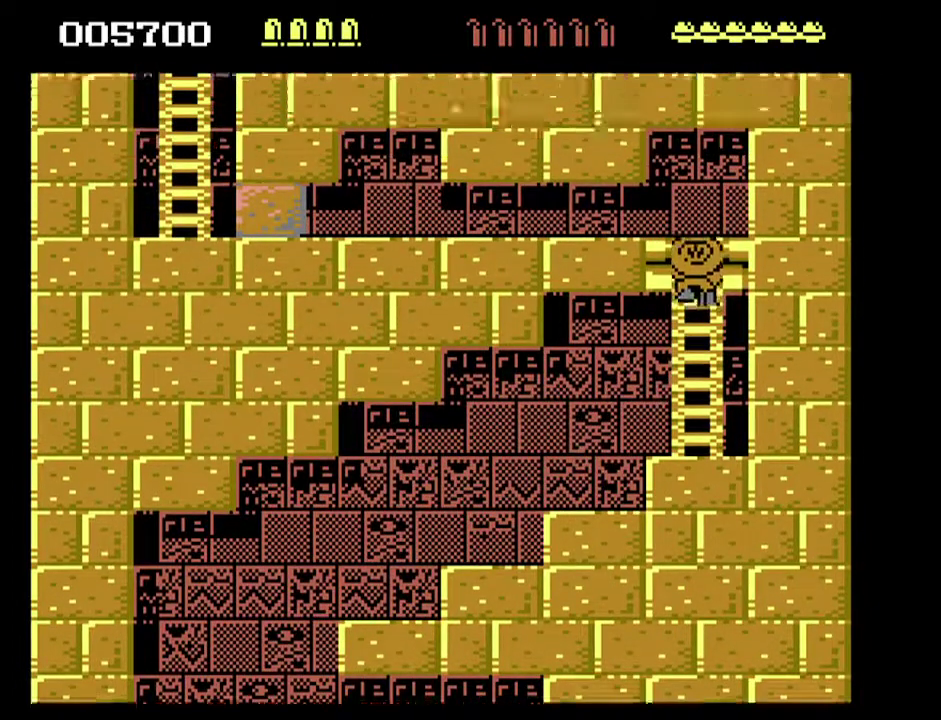
{"buttons": ["DPAD_UP"], "events": []}
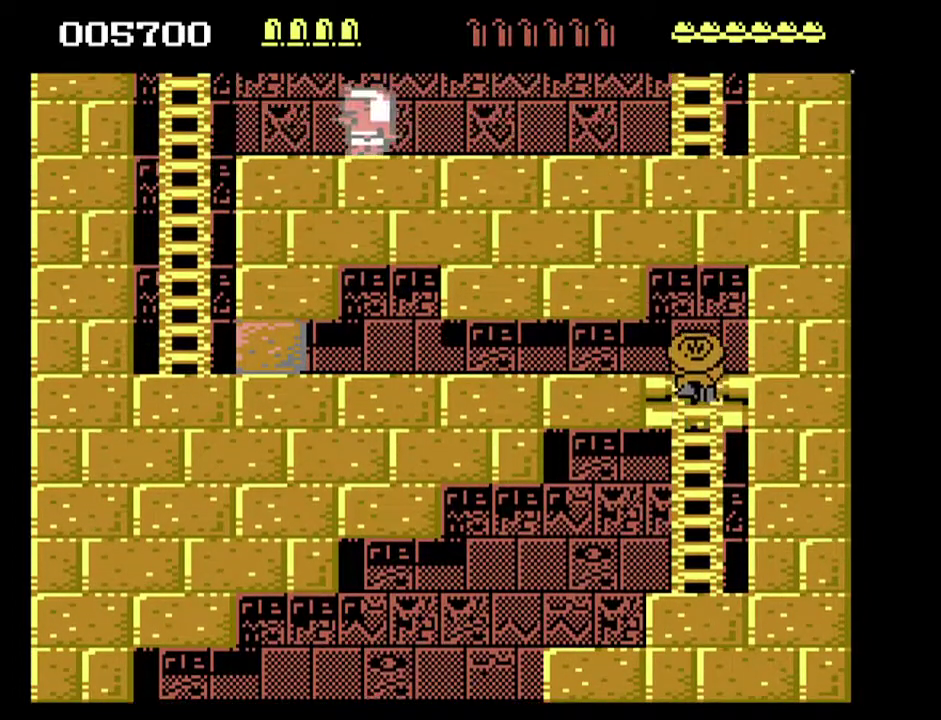
{"buttons": ["DPAD_DOWN", "DPAD_LEFT"], "events": [[233, "DPAD_LEFT", "down"], [267, "DPAD_UP", "up"], [300, "DPAD_DOWN", "down"]]}
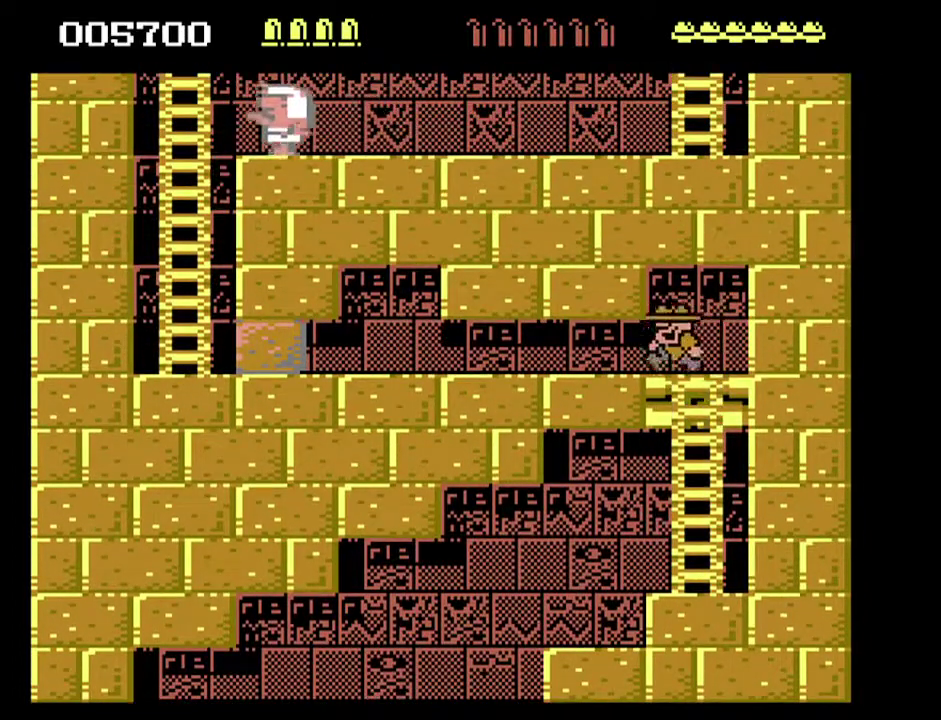
{"buttons": ["DPAD_DOWN", "DPAD_LEFT"], "events": []}
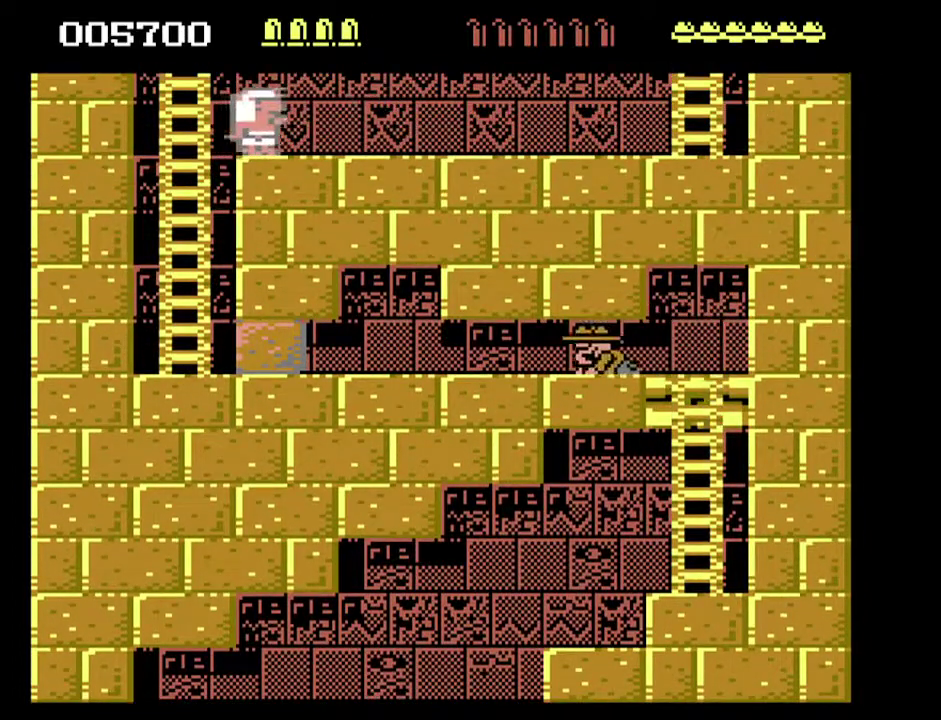
{"buttons": ["DPAD_LEFT"], "events": [[333, "DPAD_DOWN", "up"]]}
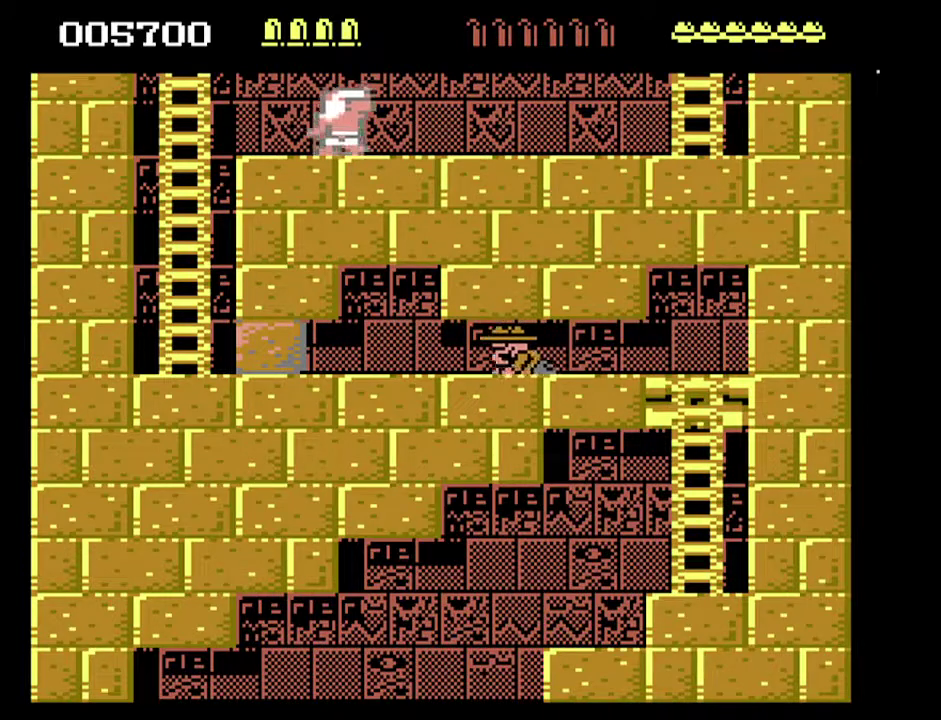
{"buttons": ["DPAD_LEFT"], "events": []}
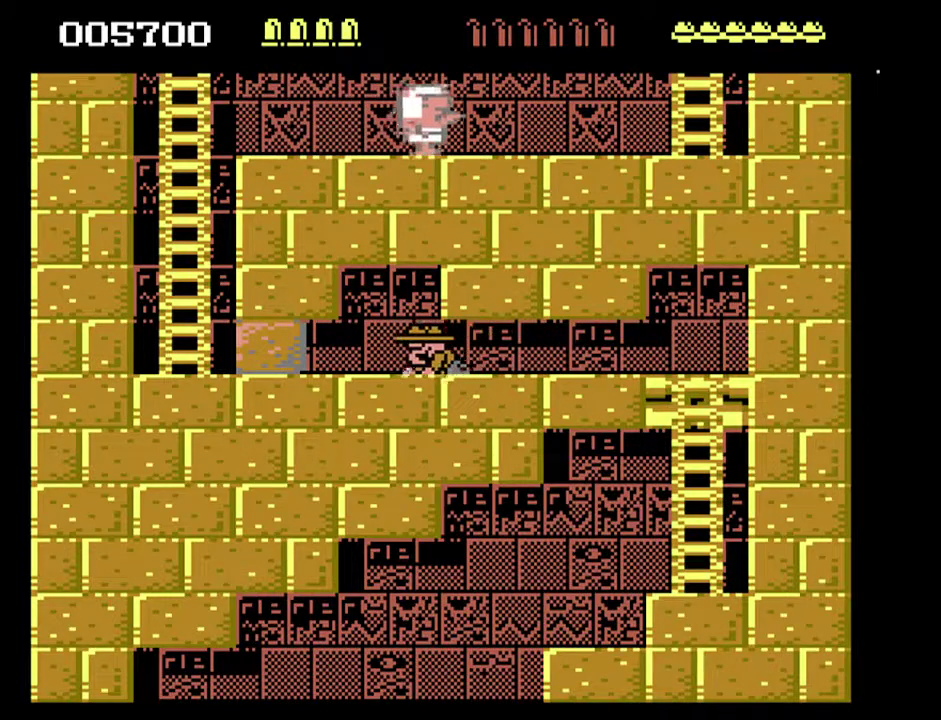
{"buttons": ["DPAD_LEFT"], "events": []}